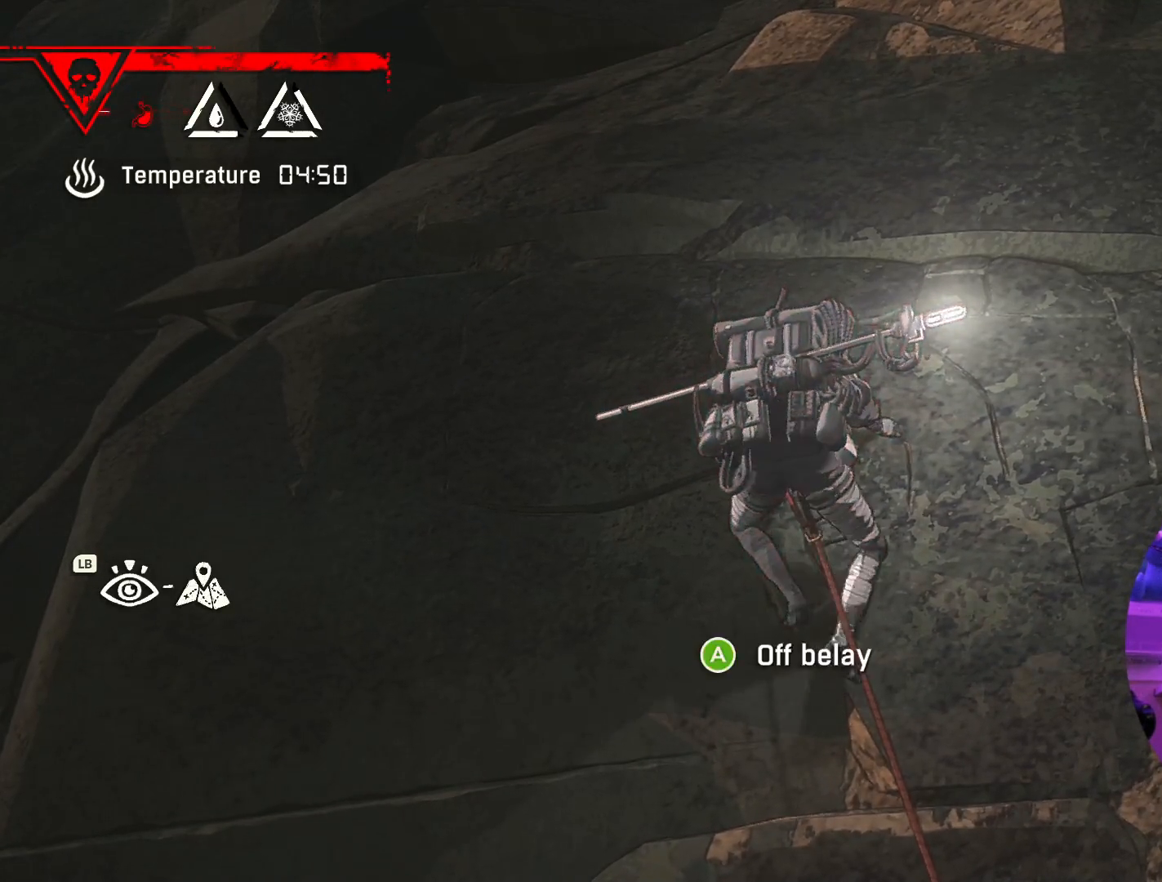
Gameplay with a controller (Xbox layout); each line is a JSON object with the inputs held at the frame after it (dt_ms = milliseconds from this image to that frame). "events" lists button and stick changes between this image and that frame as [ms after this image, input, new state], when the widget could be followed in between. Not read: R2.
{"dt_ms": 500, "buttons": [], "left_stick": "center", "right_stick": "center", "events": [[183, "left_stick", "up-left"], [333, "left_stick", "center"]]}
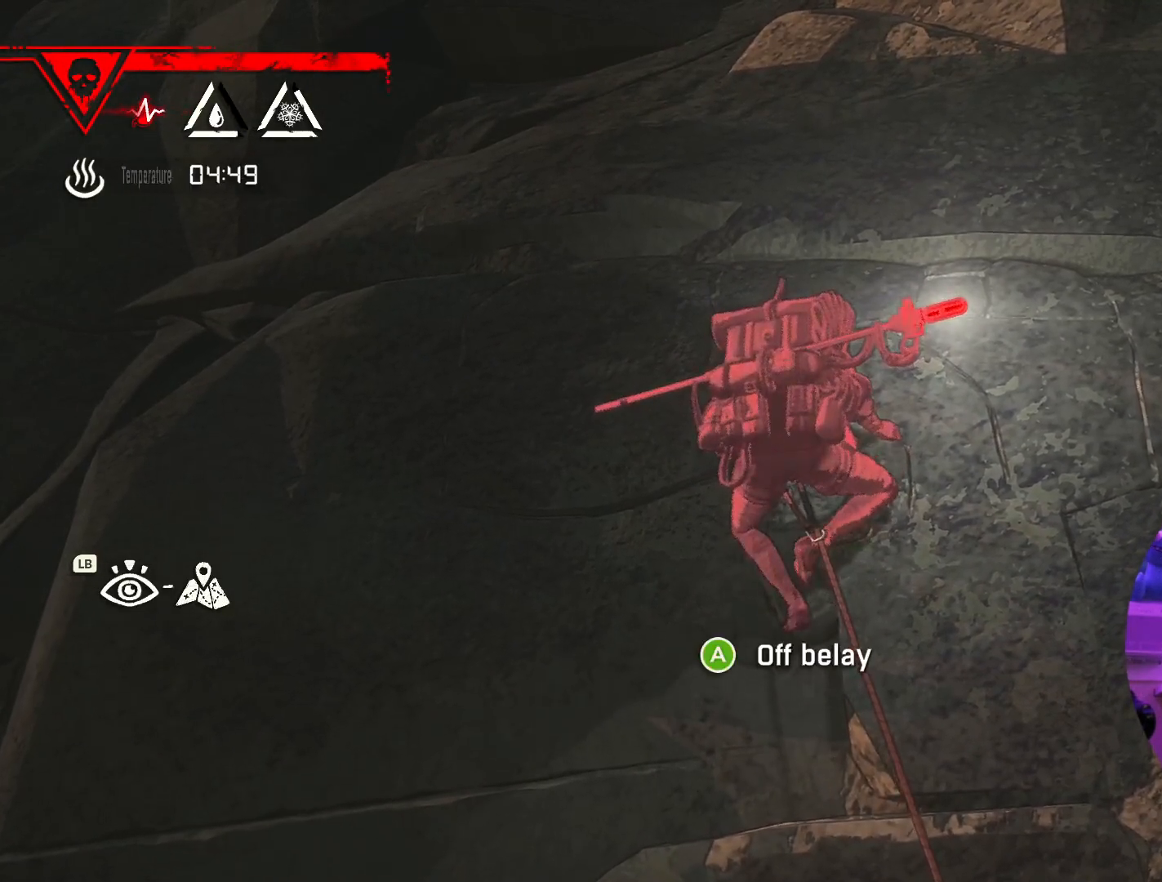
{"dt_ms": 500, "buttons": ["R1"], "left_stick": "center", "right_stick": "center", "events": [[33, "left_stick", "up"], [450, "left_stick", "center"], [483, "R1", "down"]]}
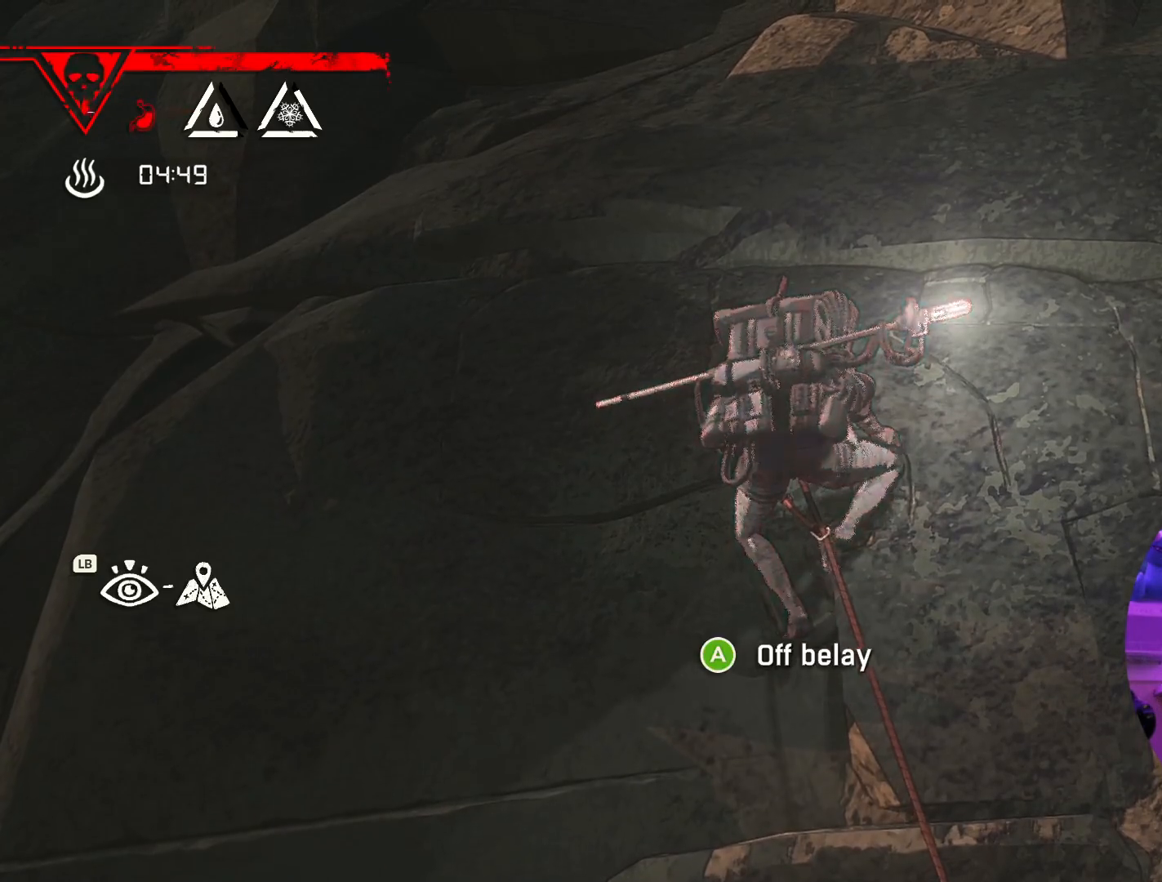
{"dt_ms": 500, "buttons": ["R1"], "left_stick": "center", "right_stick": "right", "events": [[483, "right_stick", "right"]]}
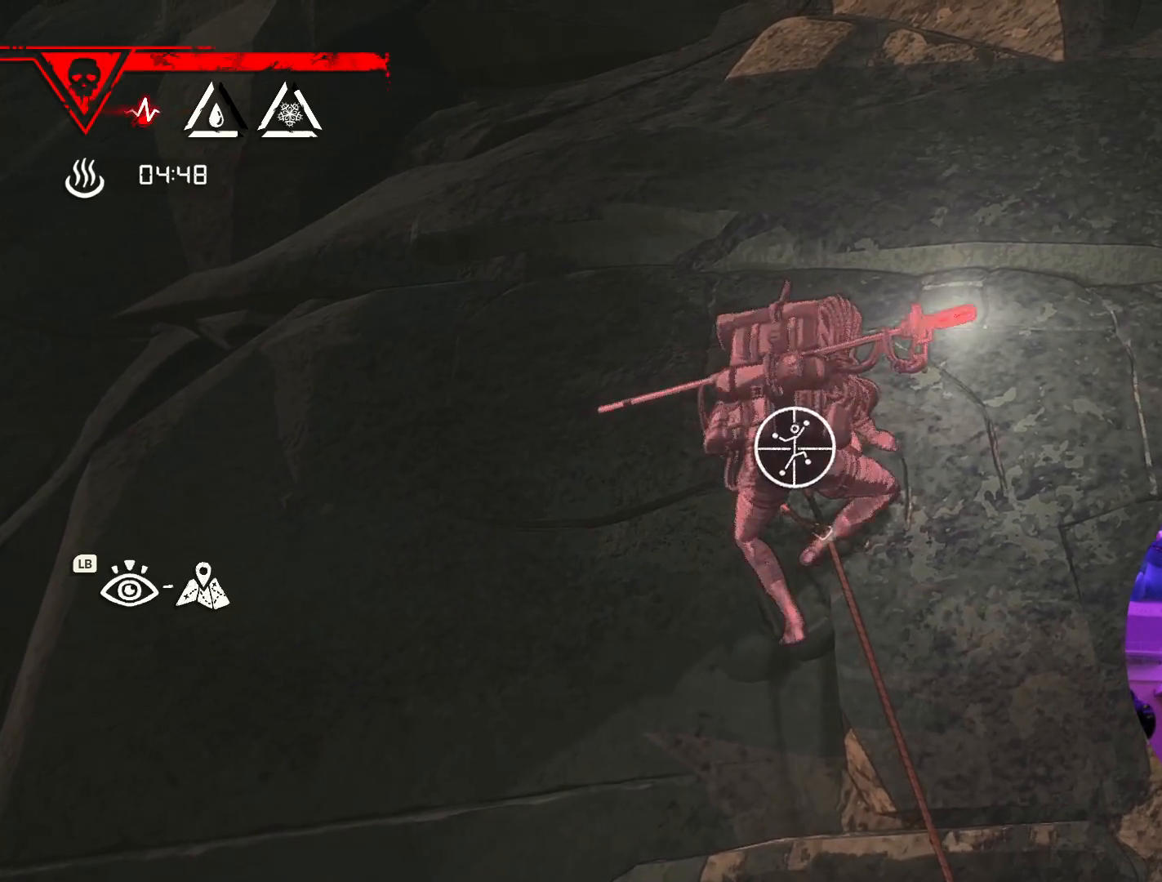
{"dt_ms": 500, "buttons": ["R1"], "left_stick": "center", "right_stick": "center", "events": [[333, "right_stick", "down"], [483, "right_stick", "center"]]}
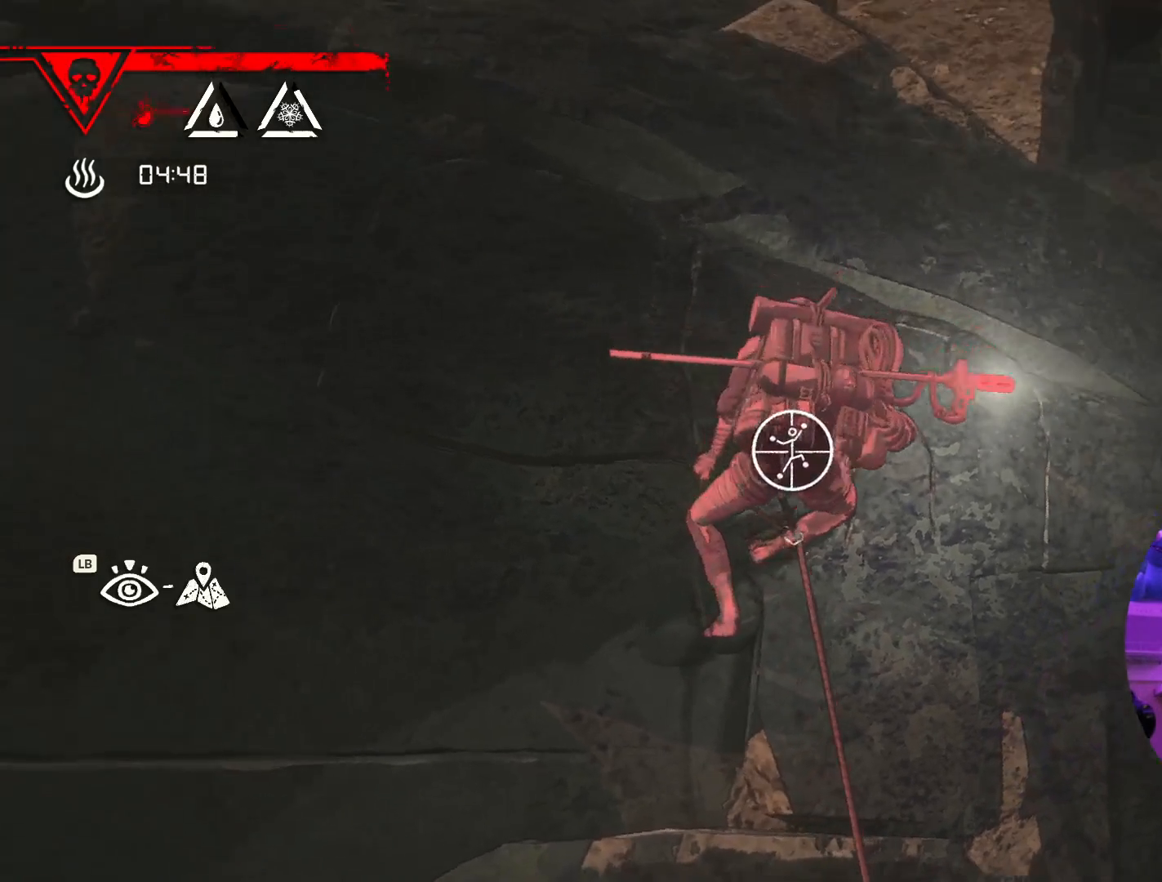
{"dt_ms": 500, "buttons": ["R1"], "left_stick": "center", "right_stick": "down-left", "events": [[400, "right_stick", "down-left"]]}
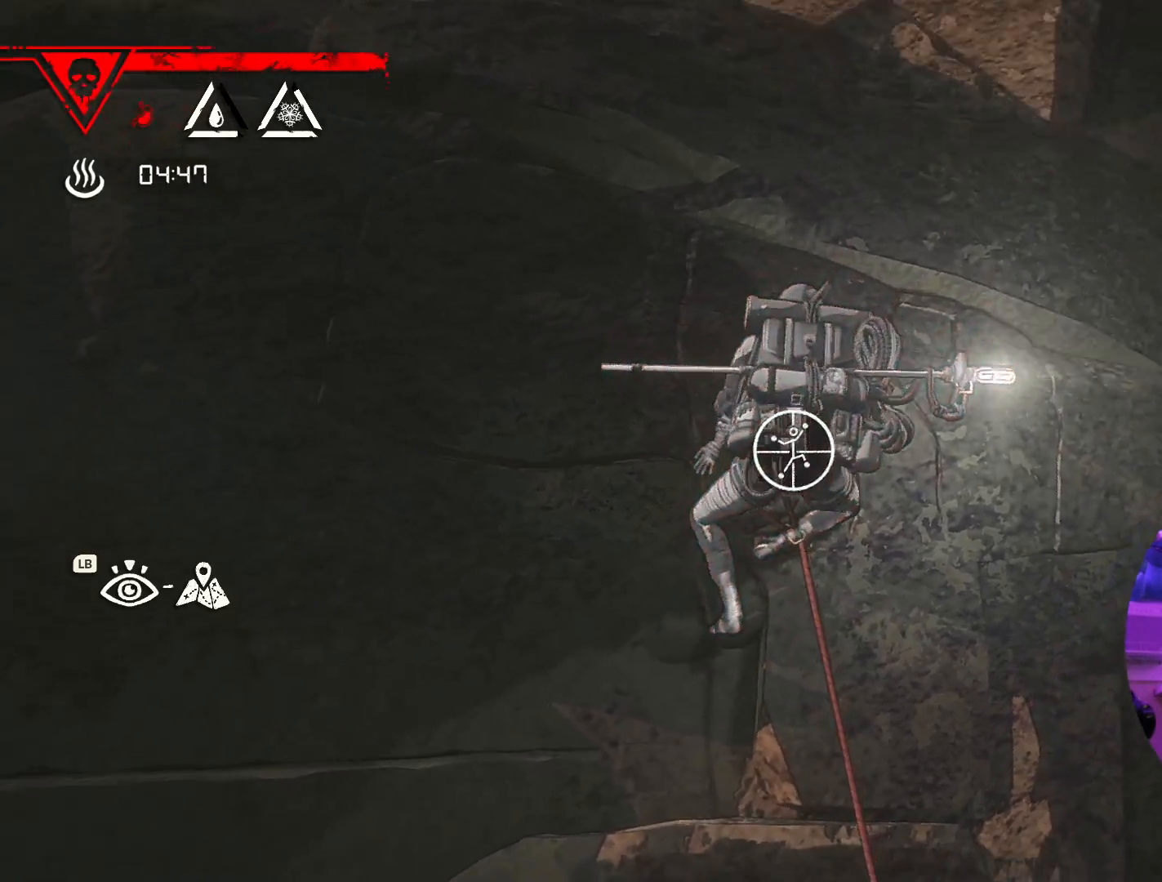
{"dt_ms": 1000, "buttons": [], "left_stick": "up", "right_stick": "center"}
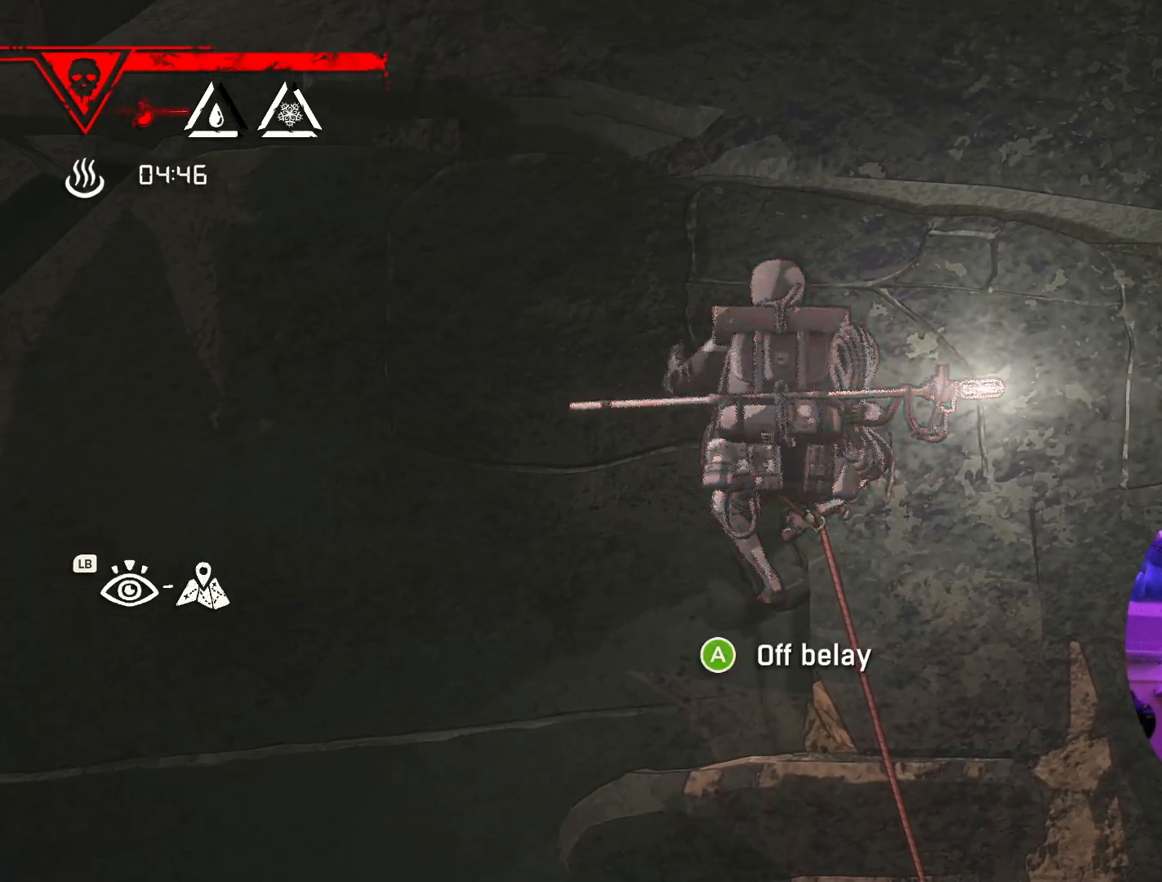
{"dt_ms": 500, "buttons": [], "left_stick": "up", "right_stick": "center", "events": []}
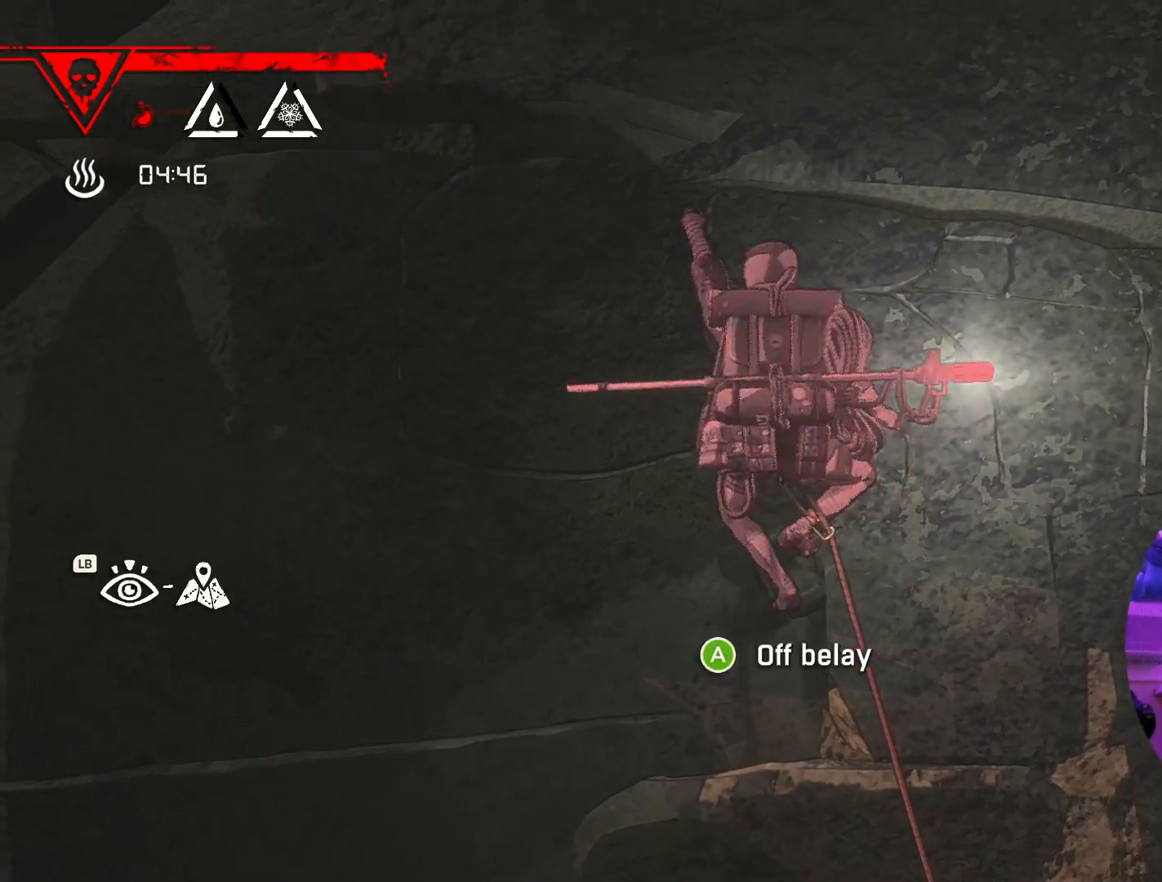
{"dt_ms": 500, "buttons": [], "left_stick": "up", "right_stick": "center", "events": []}
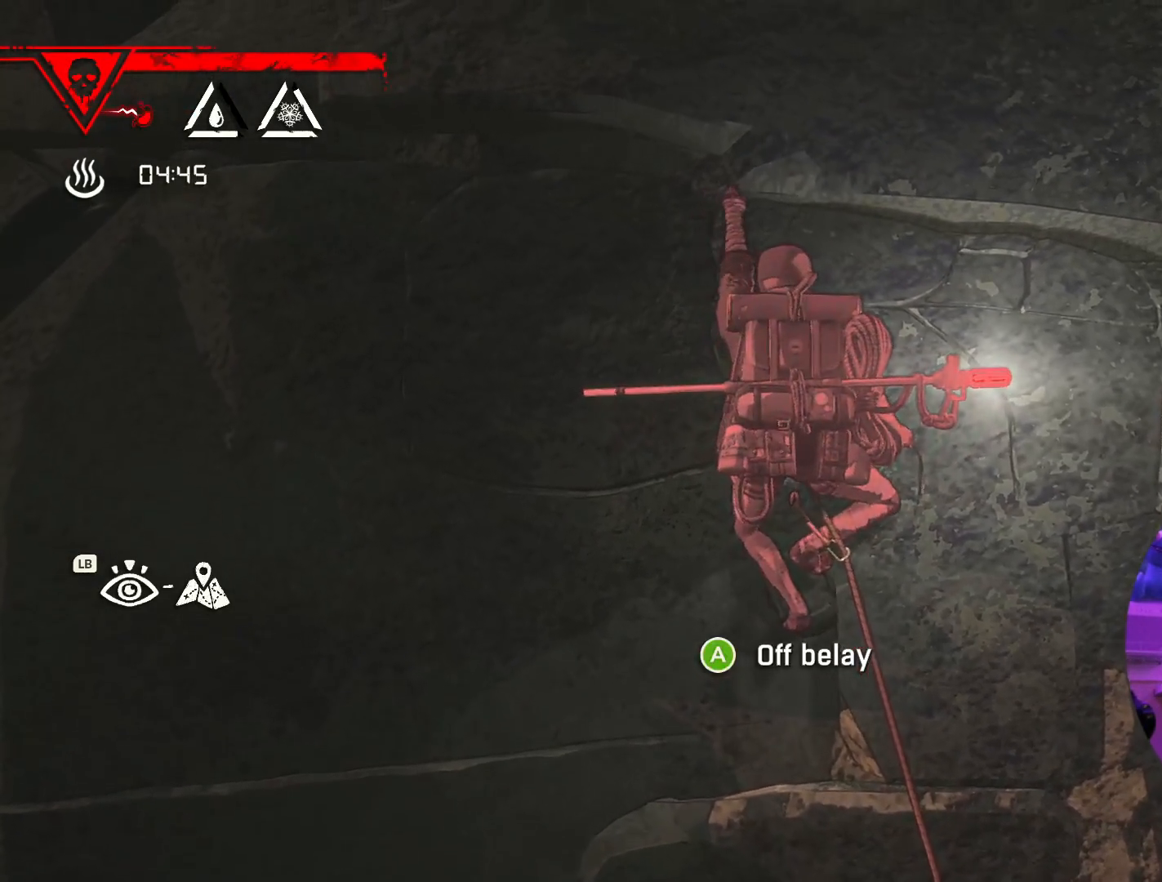
{"dt_ms": 500, "buttons": ["R1"], "left_stick": "up", "right_stick": "center", "events": [[450, "R1", "down"]]}
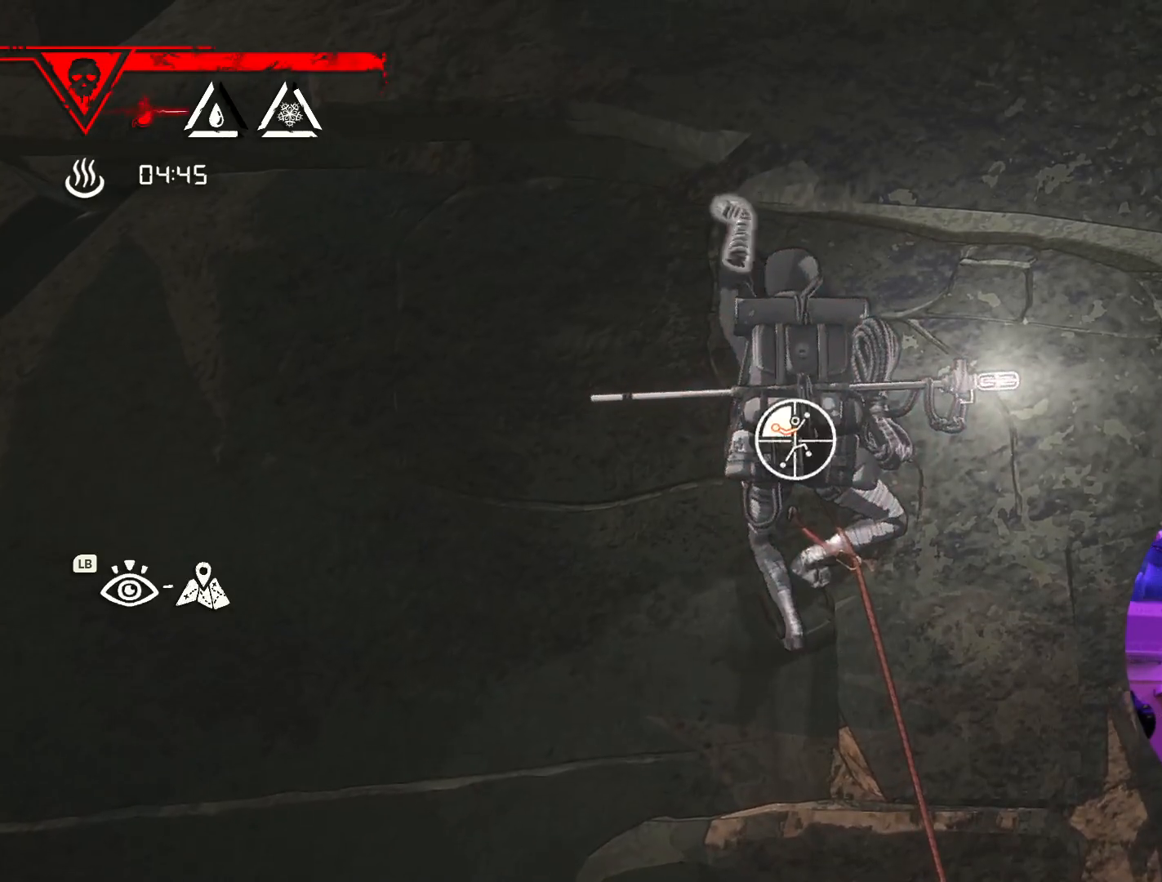
{"dt_ms": 500, "buttons": ["R1"], "left_stick": "center", "right_stick": "center", "events": [[283, "left_stick", "center"]]}
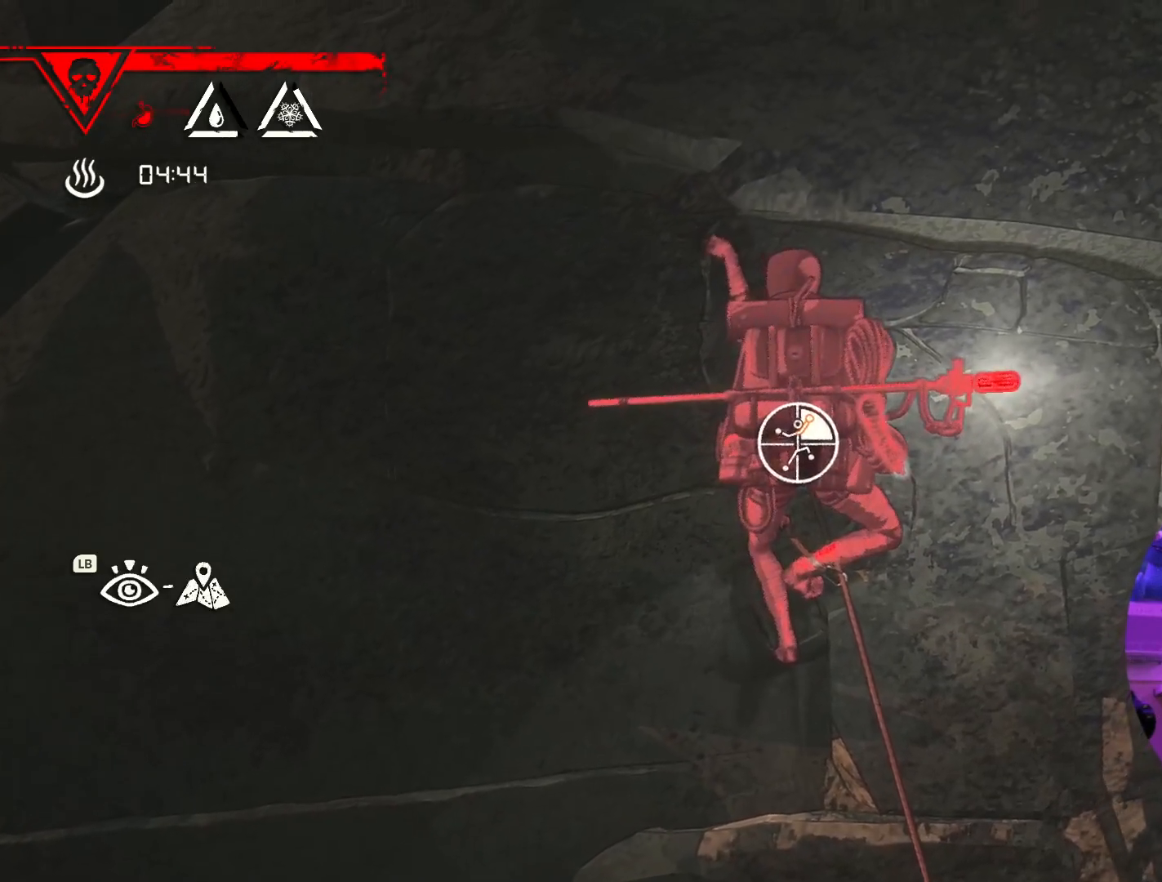
{"dt_ms": 500, "buttons": ["R1"], "left_stick": "down", "right_stick": "center", "events": [[133, "left_stick", "down"]]}
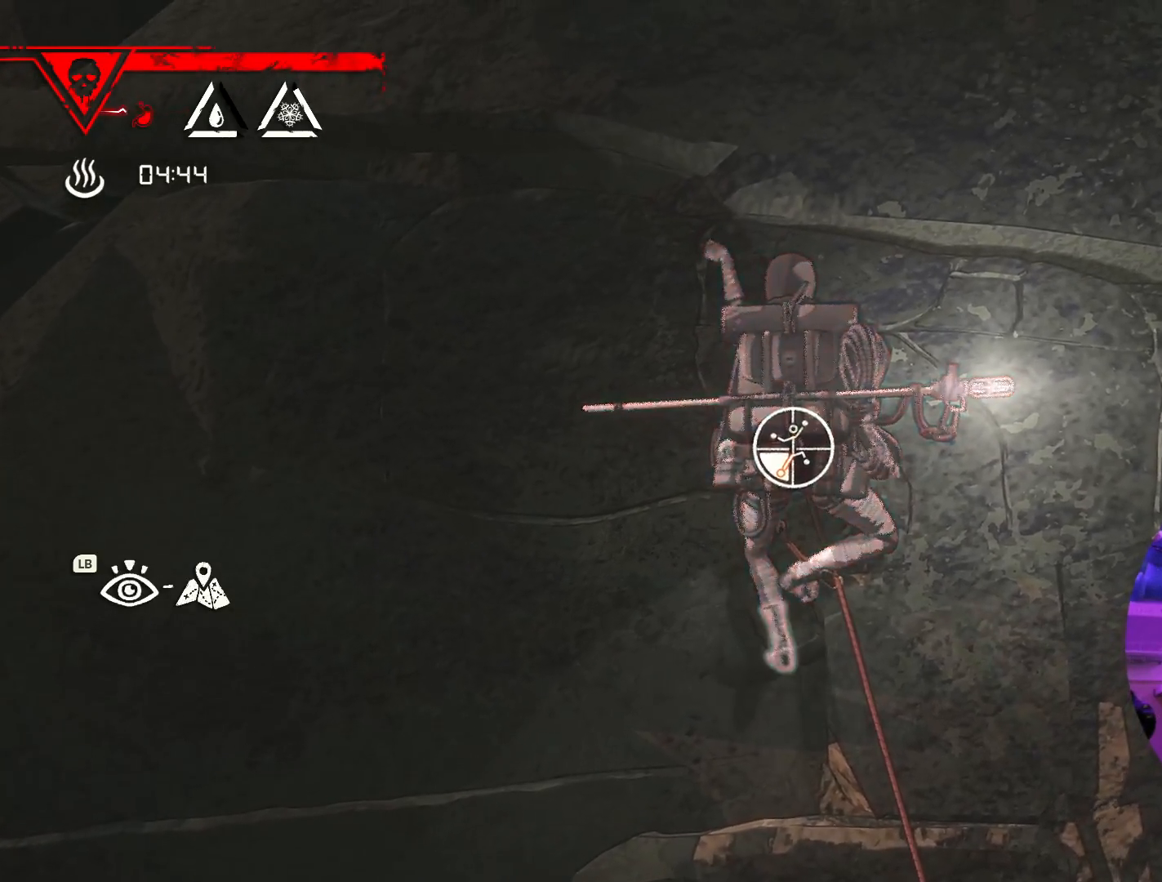
{"dt_ms": 500, "buttons": [], "left_stick": "up", "right_stick": "center", "events": [[83, "left_stick", "down-left"], [150, "R1", "up"], [250, "left_stick", "up-left"], [467, "left_stick", "up"]]}
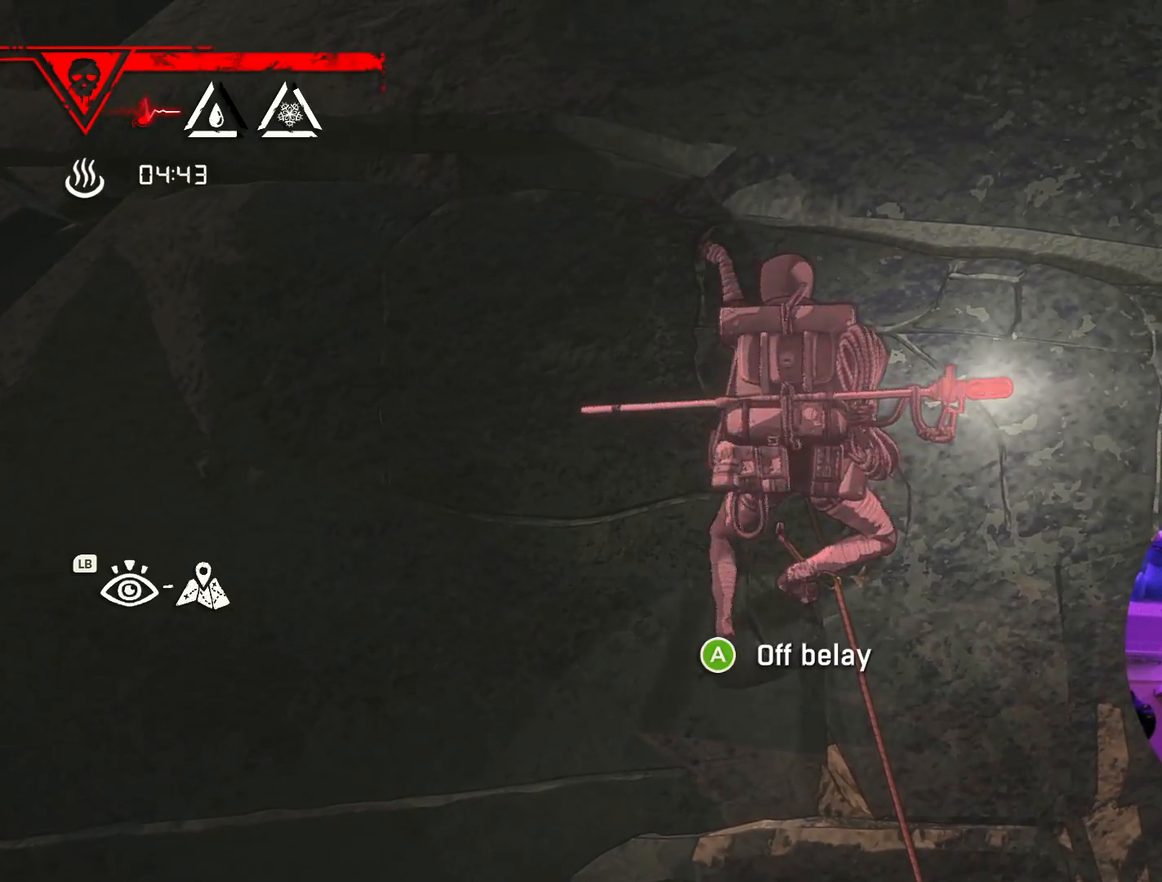
{"dt_ms": 500, "buttons": [], "left_stick": "up", "right_stick": "center", "events": []}
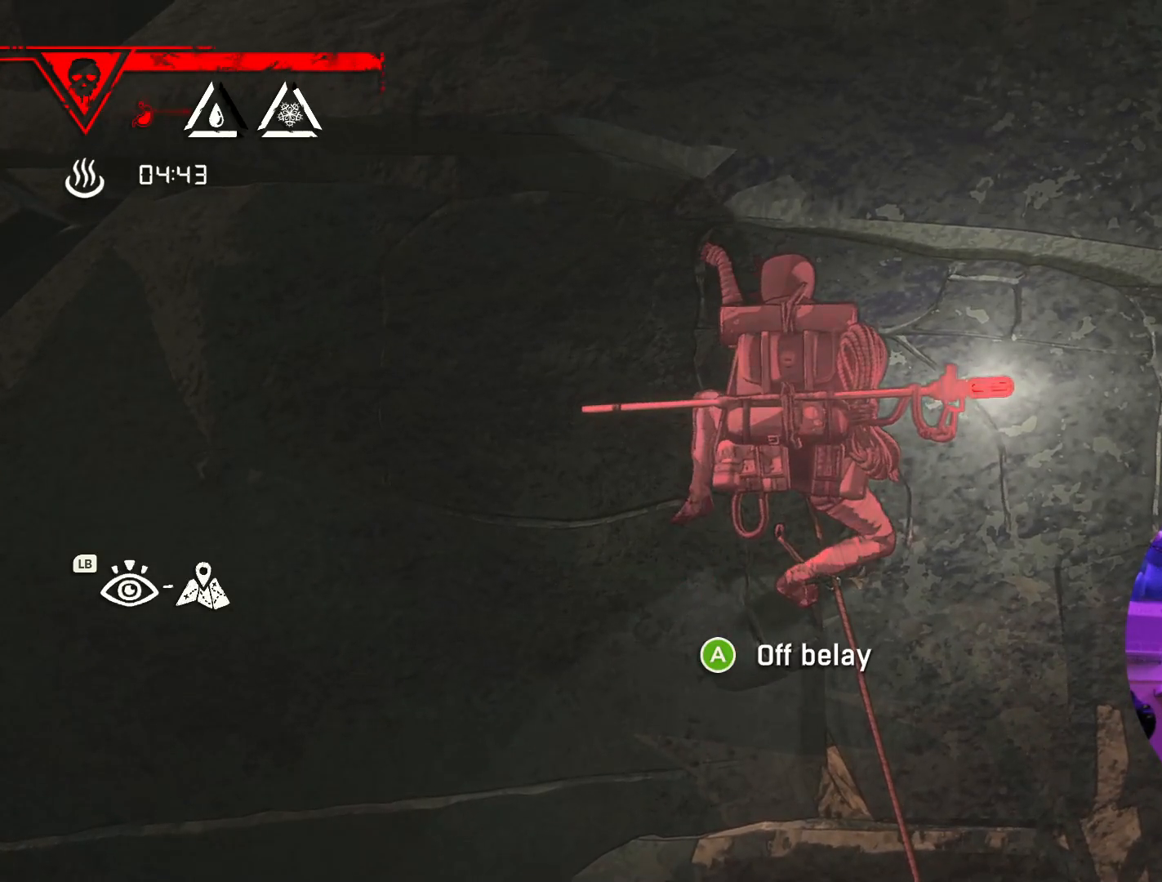
{"dt_ms": 500, "buttons": ["R1"], "left_stick": "center", "right_stick": "center", "events": [[217, "R1", "down"], [383, "left_stick", "center"]]}
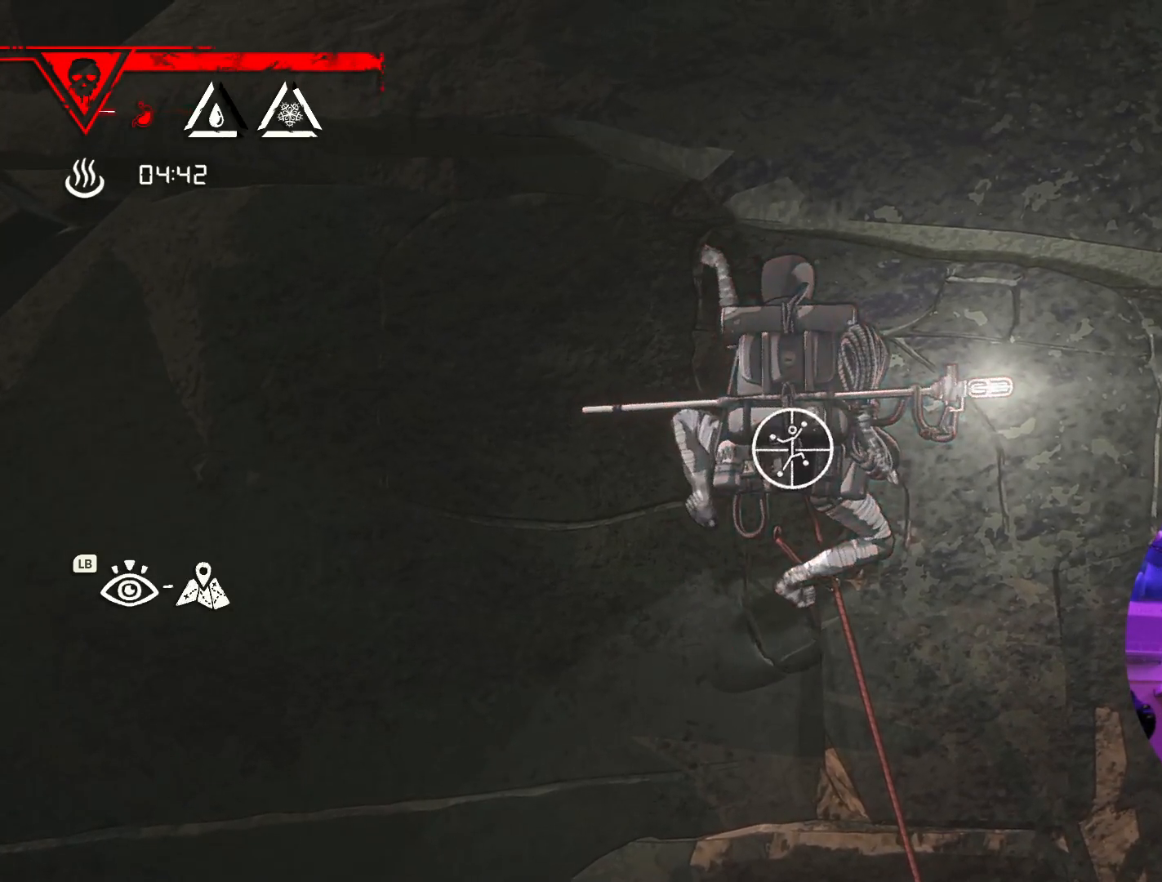
{"dt_ms": 500, "buttons": ["R1"], "left_stick": "center", "right_stick": "center", "events": []}
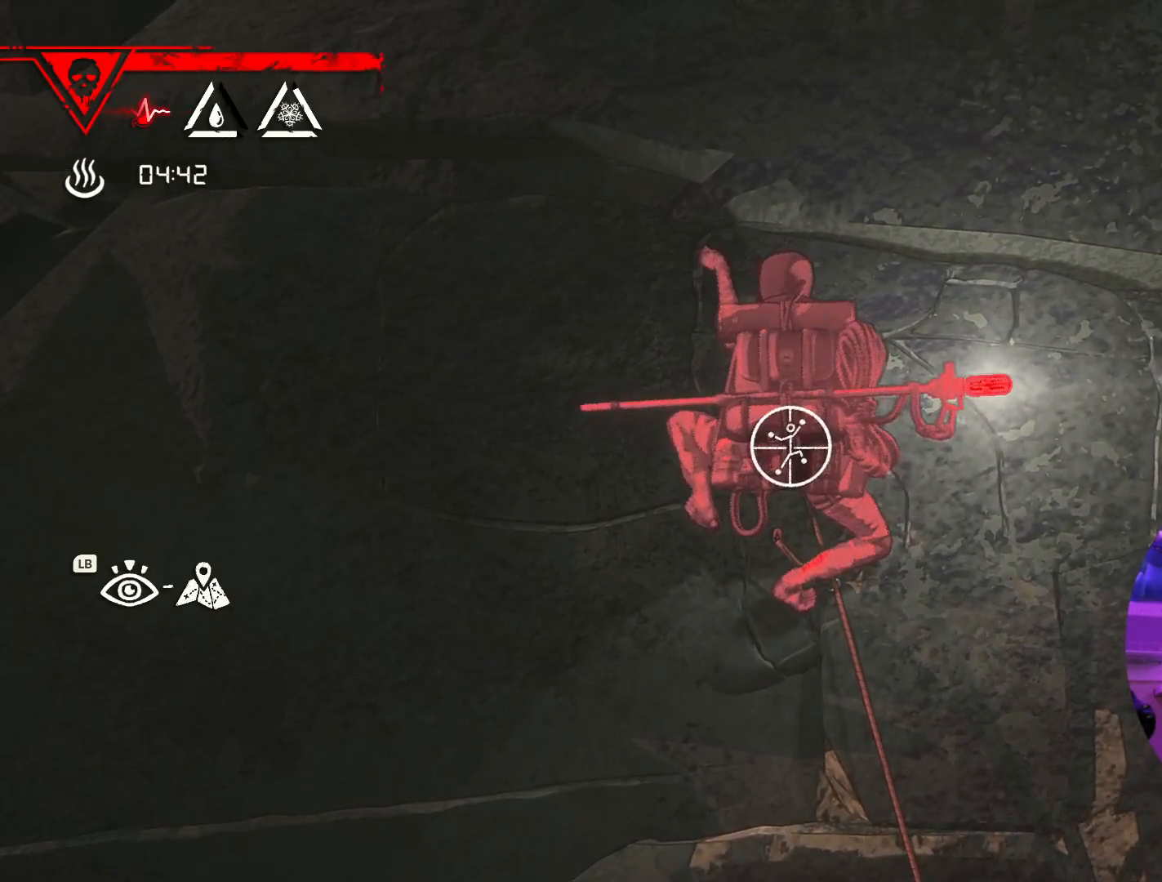
{"dt_ms": 500, "buttons": ["R1"], "left_stick": "up-right", "right_stick": "center", "events": [[167, "left_stick", "up-right"]]}
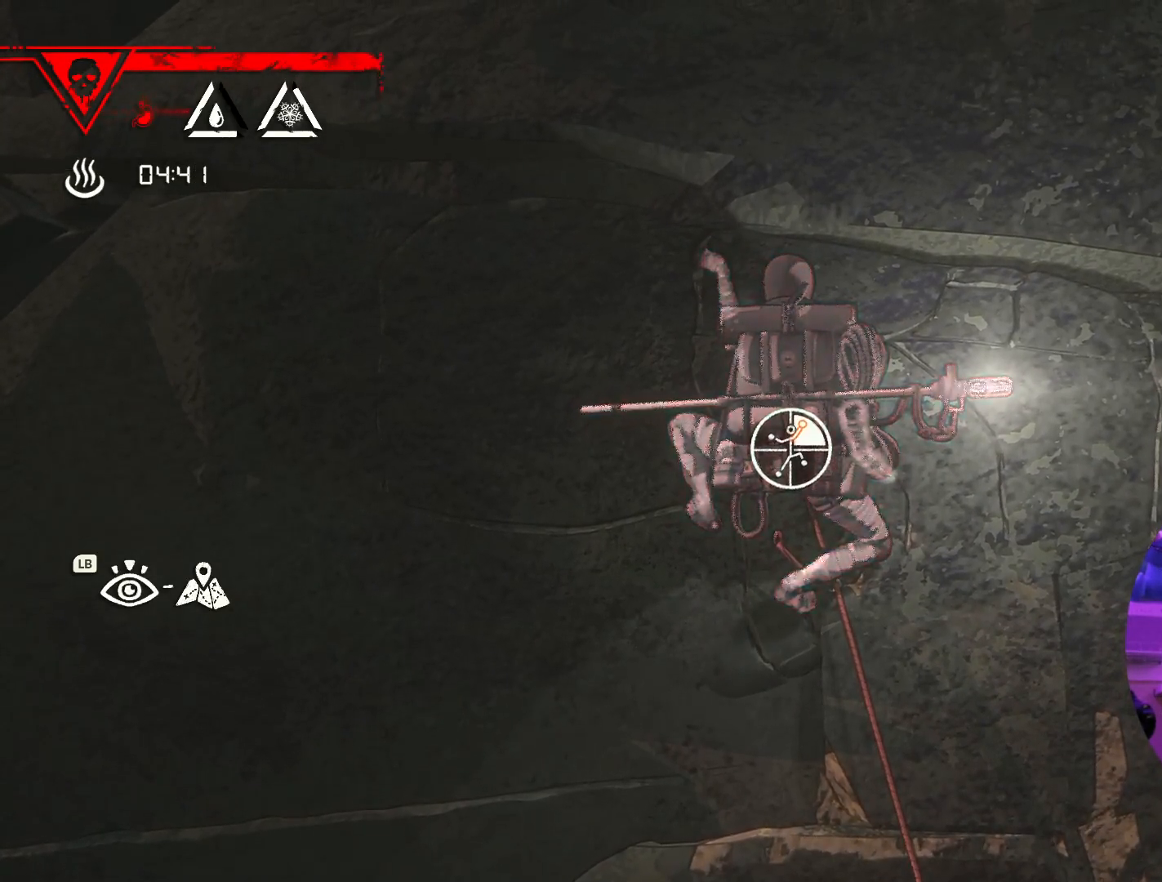
{"dt_ms": 500, "buttons": [], "left_stick": "up", "right_stick": "center", "events": [[17, "R1", "up"], [67, "left_stick", "up"]]}
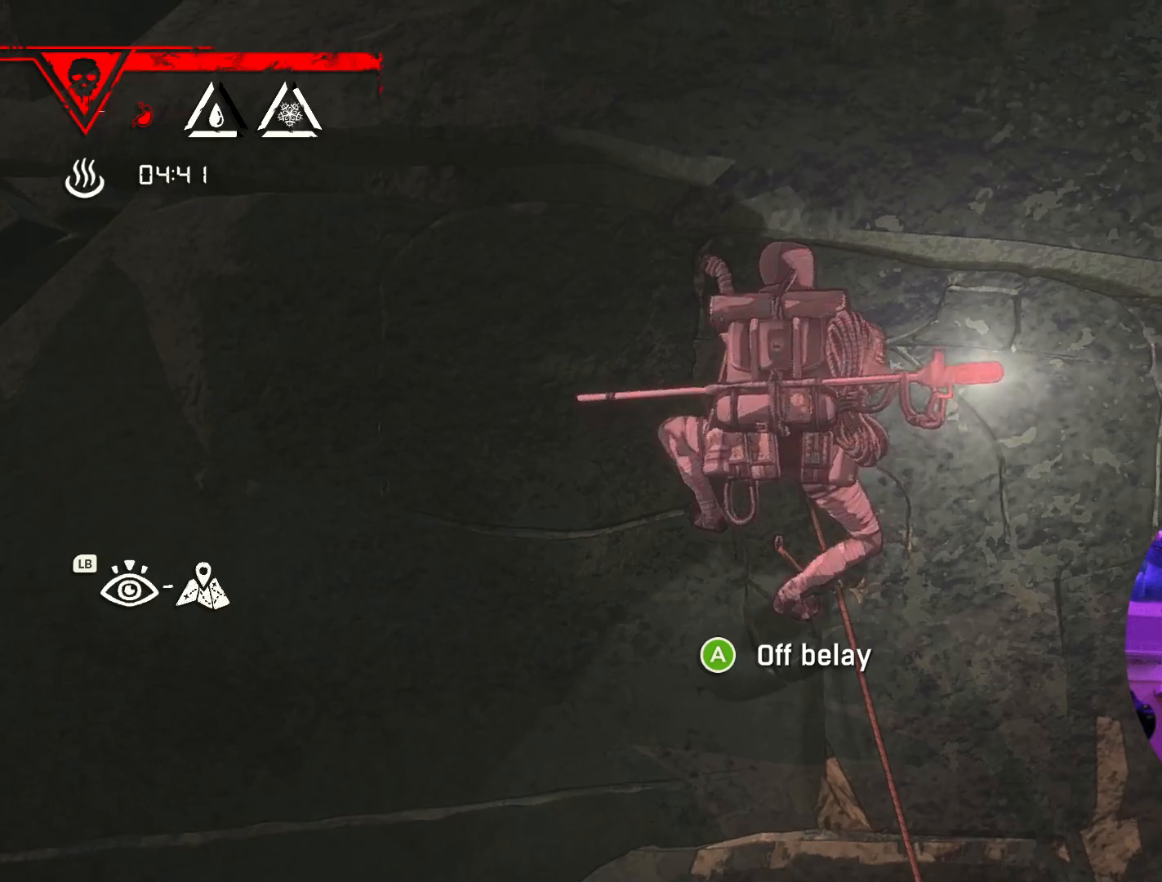
{"dt_ms": 500, "buttons": [], "left_stick": "up", "right_stick": "center", "events": []}
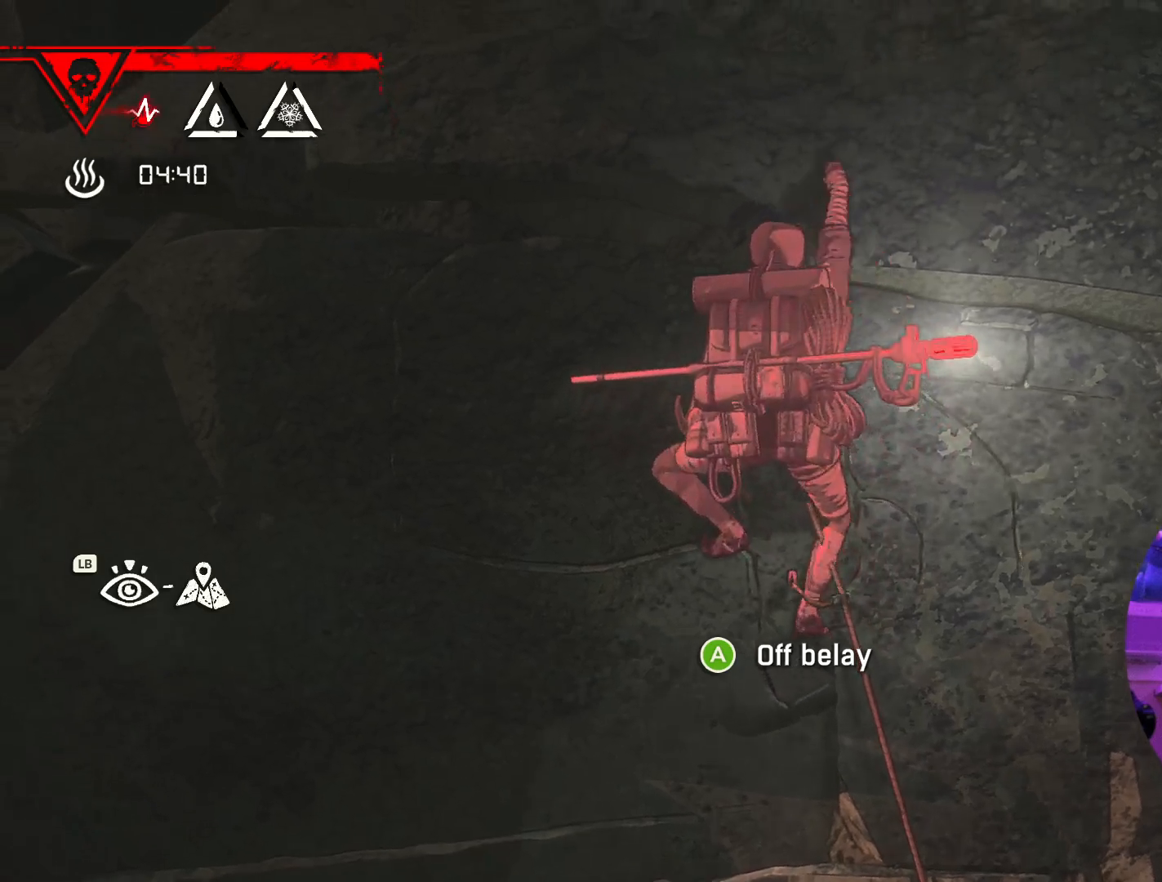
{"dt_ms": 500, "buttons": [], "left_stick": "up-left", "right_stick": "center", "events": [[367, "left_stick", "up-left"]]}
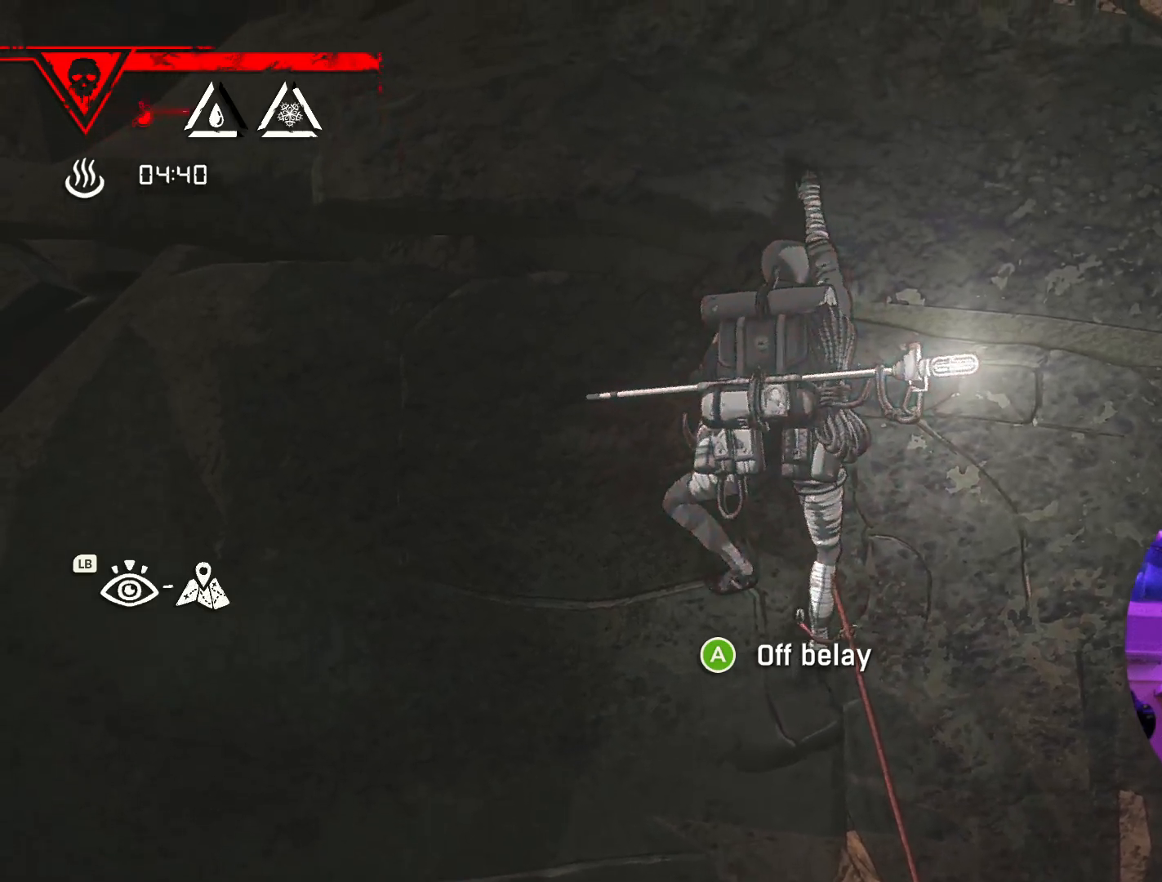
{"dt_ms": 500, "buttons": [], "left_stick": "center", "right_stick": "center", "events": [[50, "left_stick", "down"], [400, "left_stick", "center"]]}
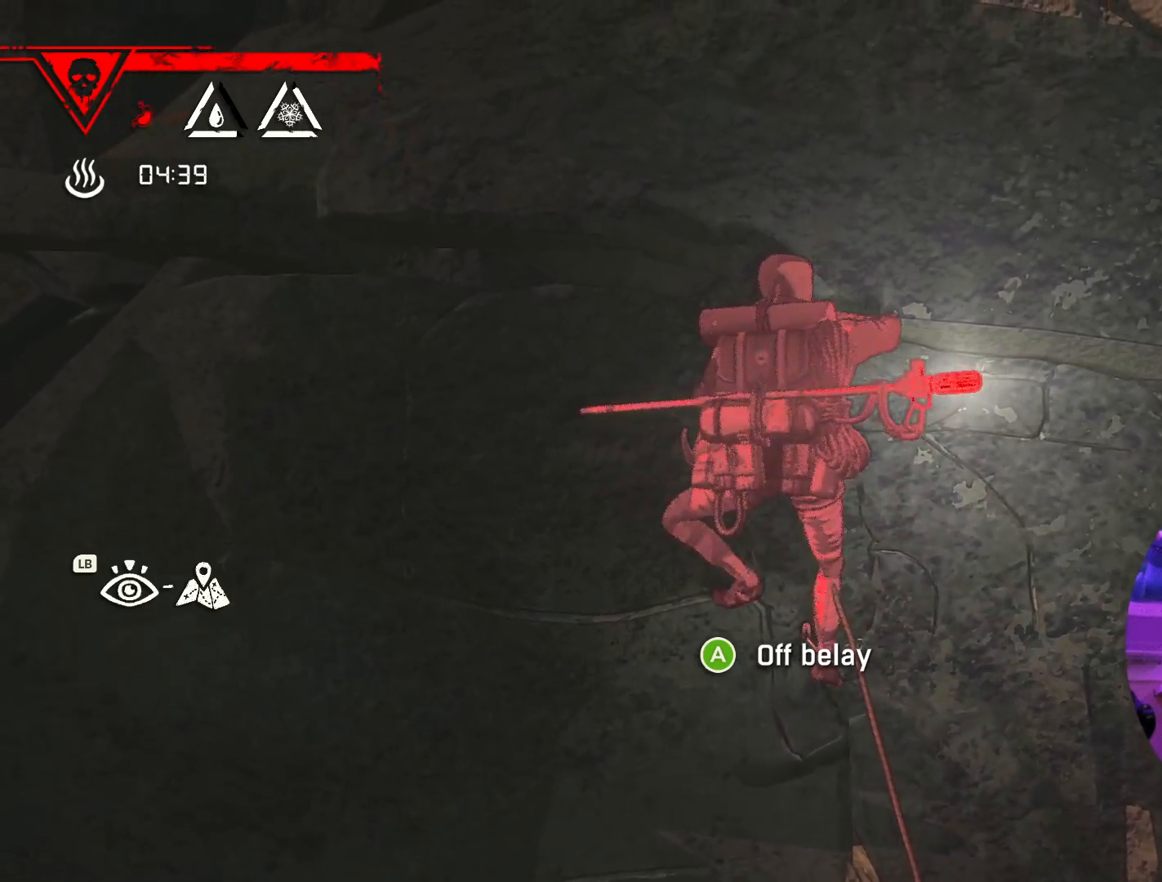
{"dt_ms": 500, "buttons": ["R1"], "left_stick": "center", "right_stick": "center", "events": [[100, "left_stick", "up-right"], [250, "left_stick", "center"], [400, "R1", "down"]]}
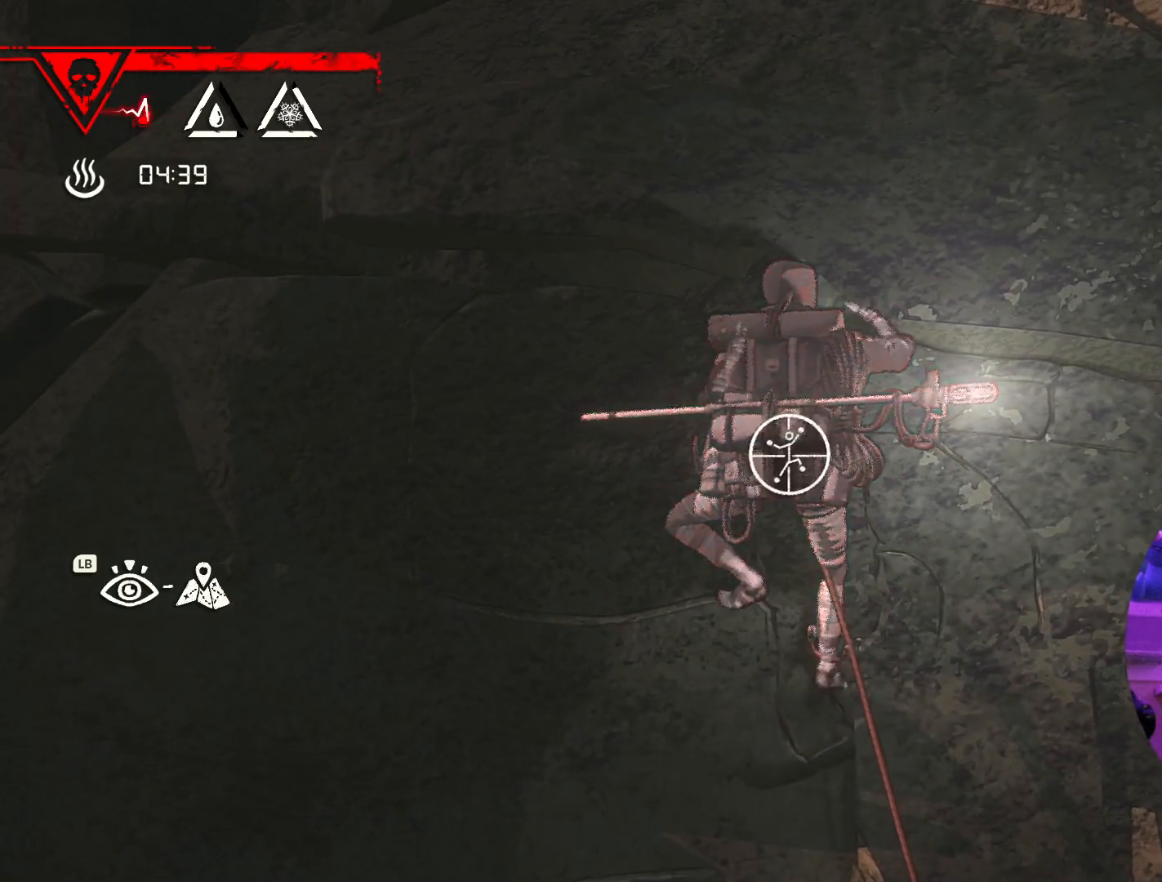
{"dt_ms": 500, "buttons": ["R1"], "left_stick": "center", "right_stick": "up", "events": [[483, "right_stick", "up"]]}
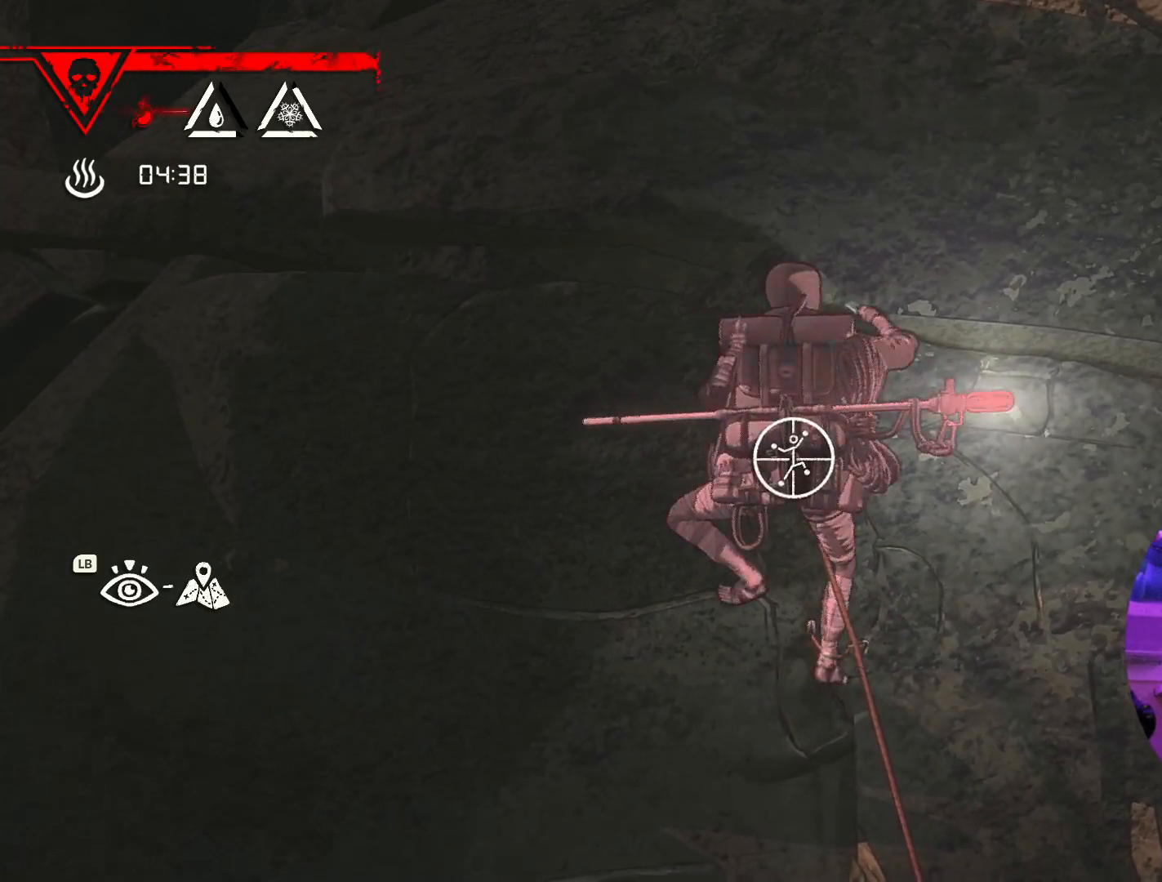
{"dt_ms": 1000, "buttons": ["R1"], "left_stick": "center", "right_stick": "center"}
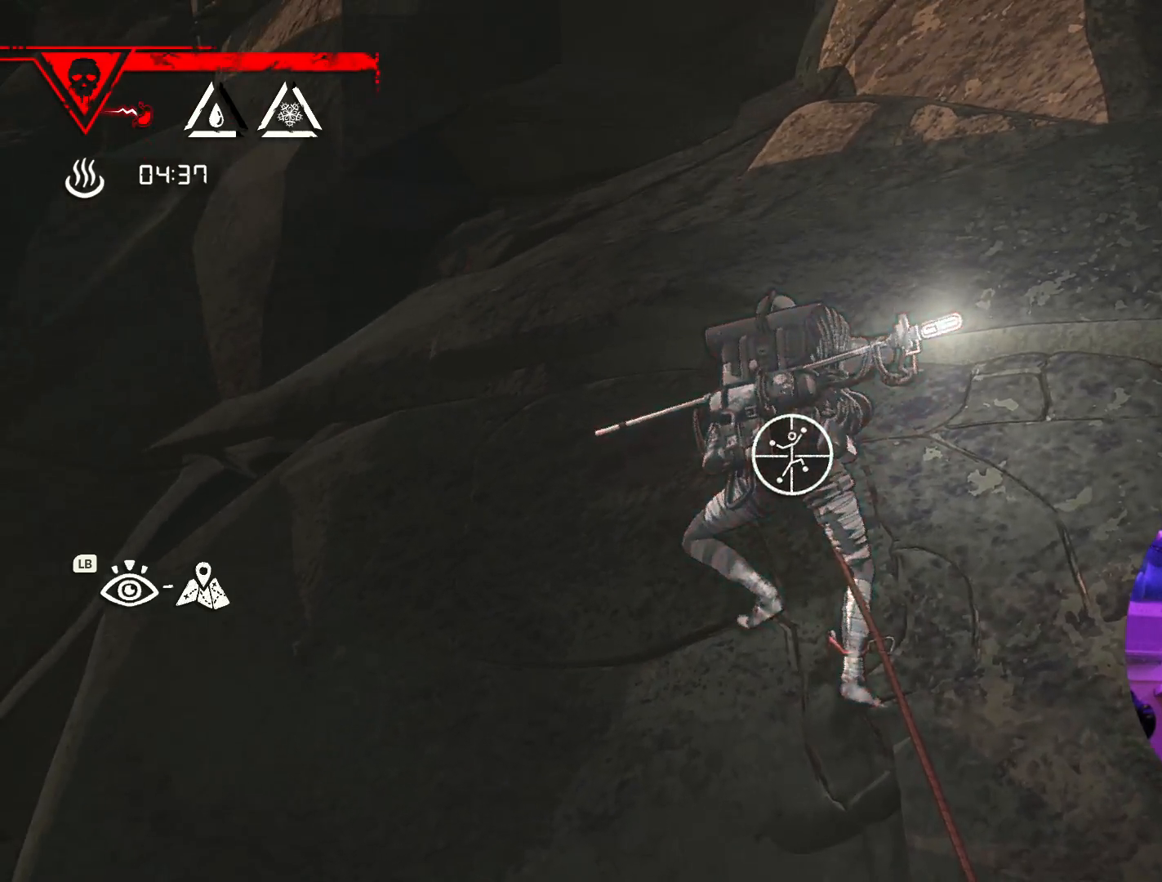
{"dt_ms": 500, "buttons": ["R1"], "left_stick": "center", "right_stick": "right", "events": [[350, "right_stick", "right"]]}
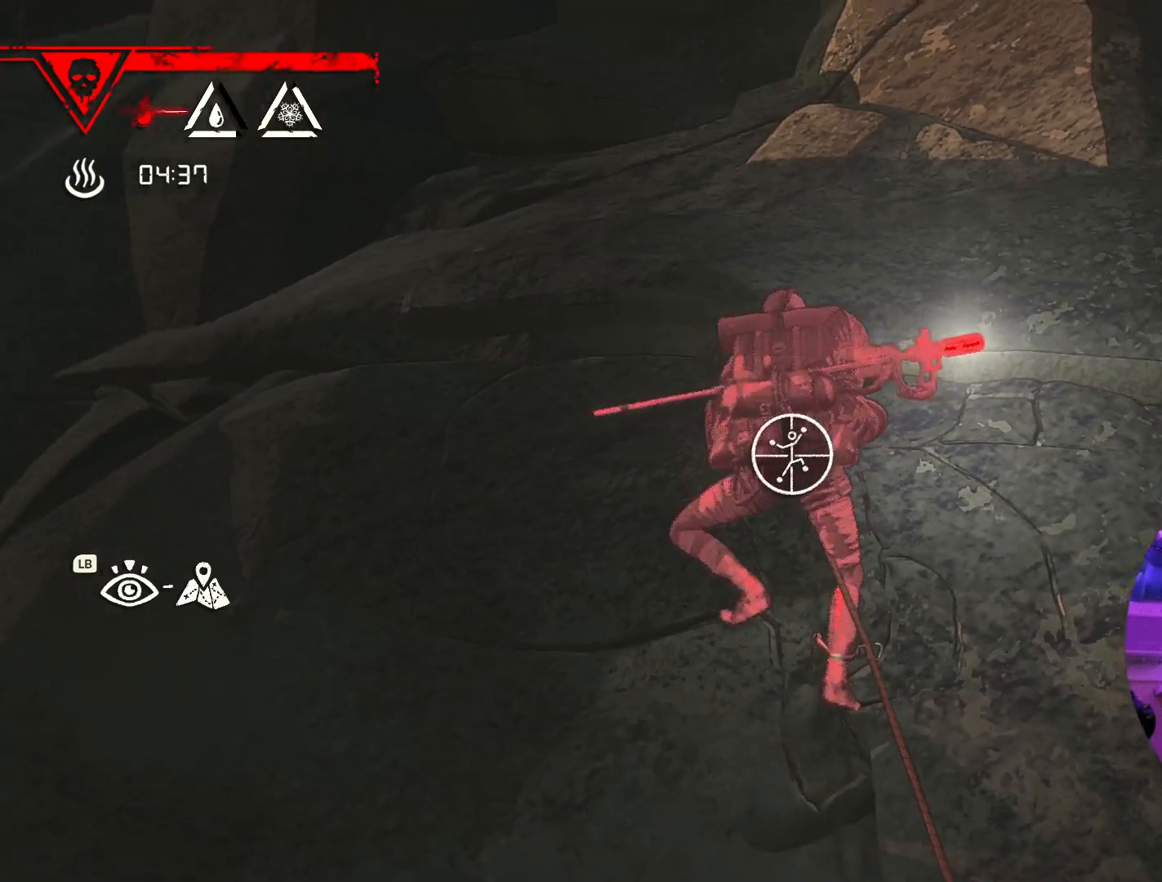
{"dt_ms": 500, "buttons": ["R1"], "left_stick": "center", "right_stick": "down-left"}
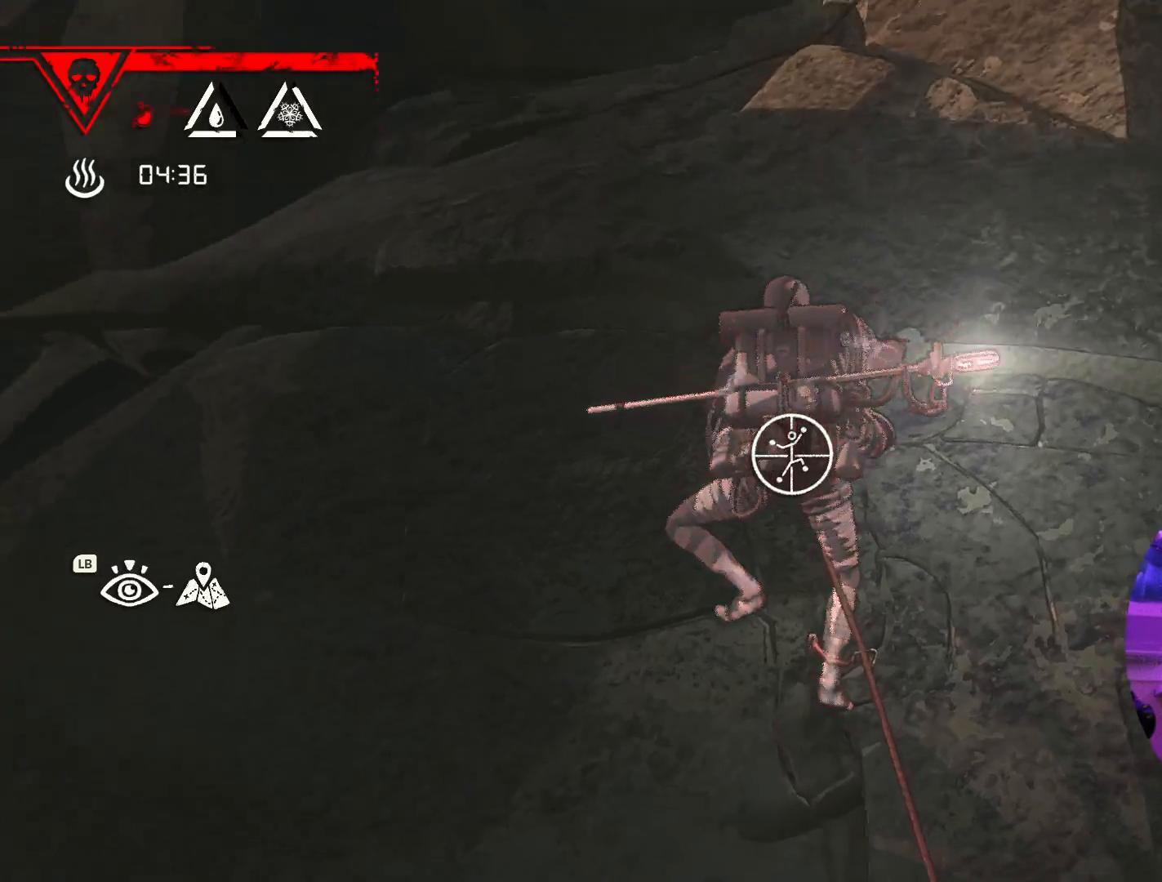
{"dt_ms": 500, "buttons": ["R1"], "left_stick": "center", "right_stick": "center", "events": [[400, "right_stick", "center"]]}
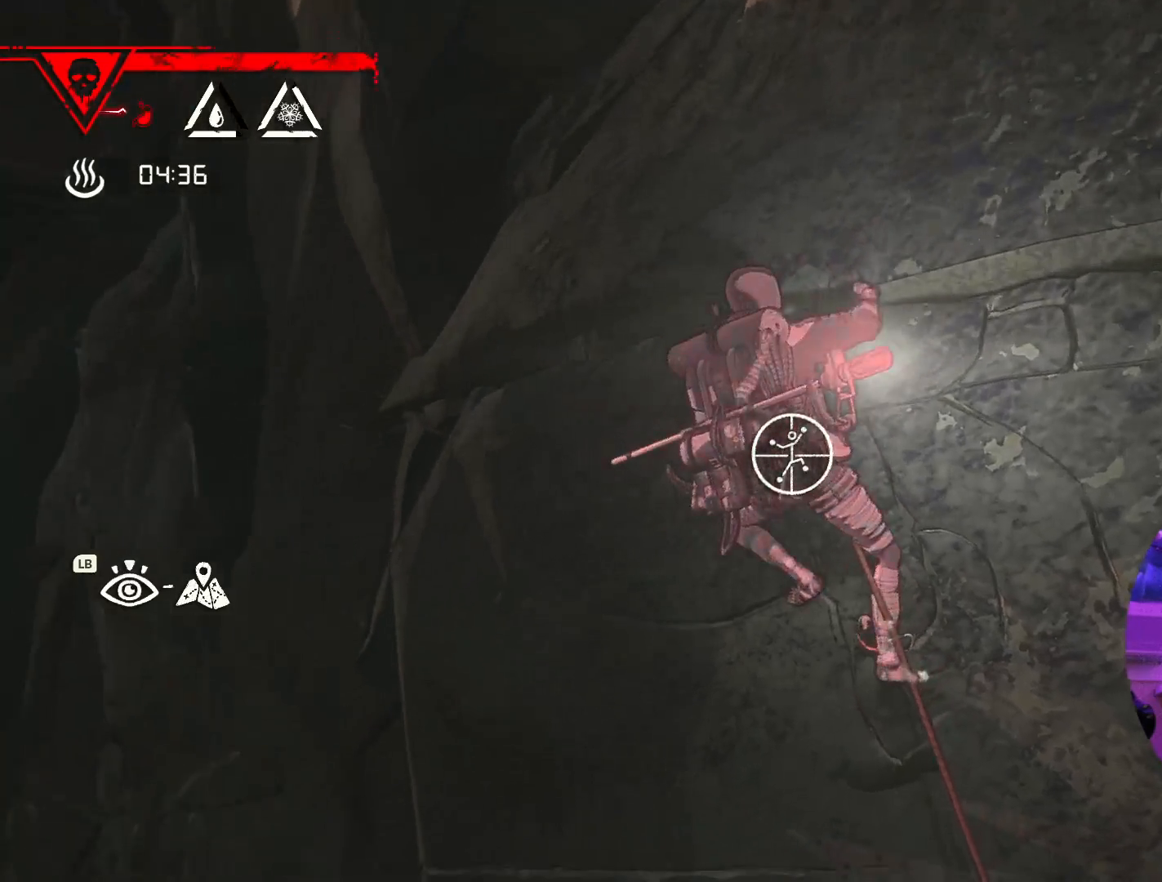
{"dt_ms": 500, "buttons": [], "left_stick": "up-right", "right_stick": "center", "events": [[167, "left_stick", "down-right"], [417, "R1", "up"], [467, "left_stick", "up-right"]]}
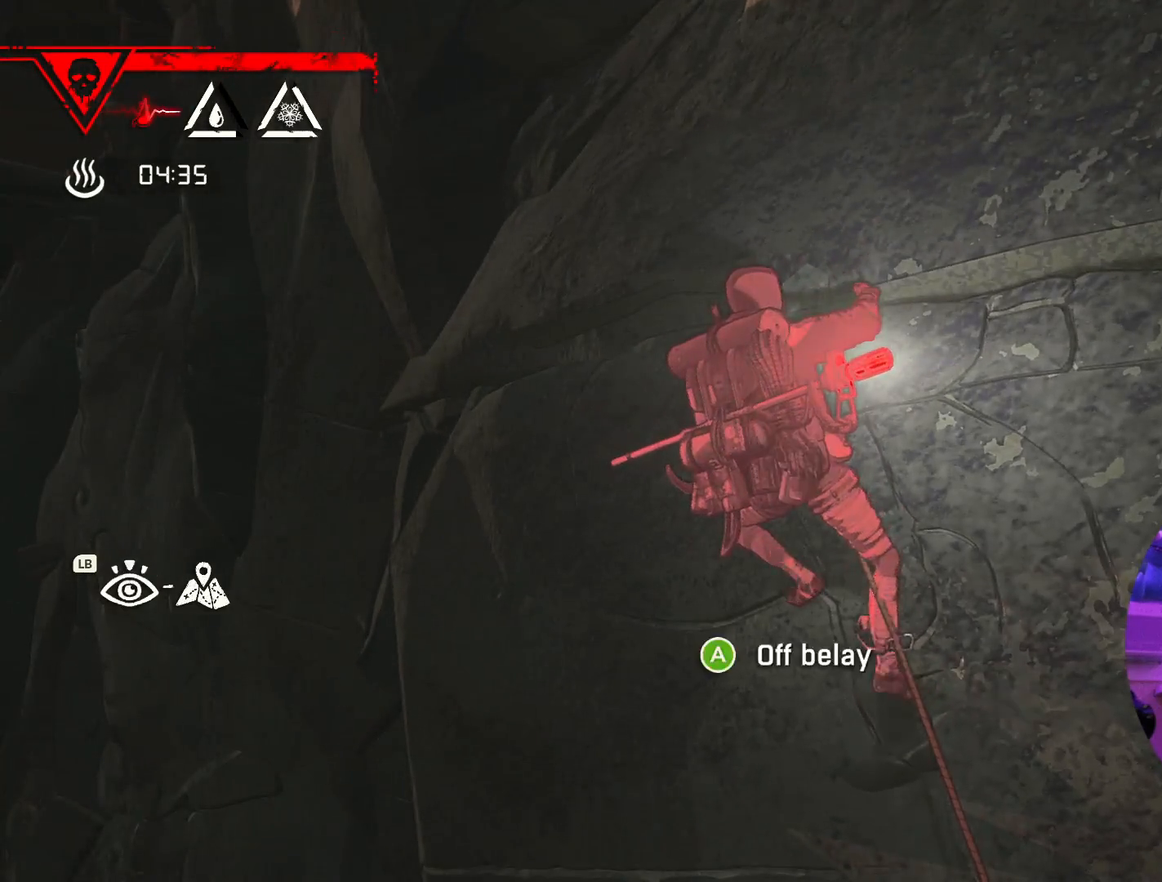
{"dt_ms": 500, "buttons": [], "left_stick": "center", "right_stick": "center", "events": [[83, "left_stick", "up"], [483, "left_stick", "center"]]}
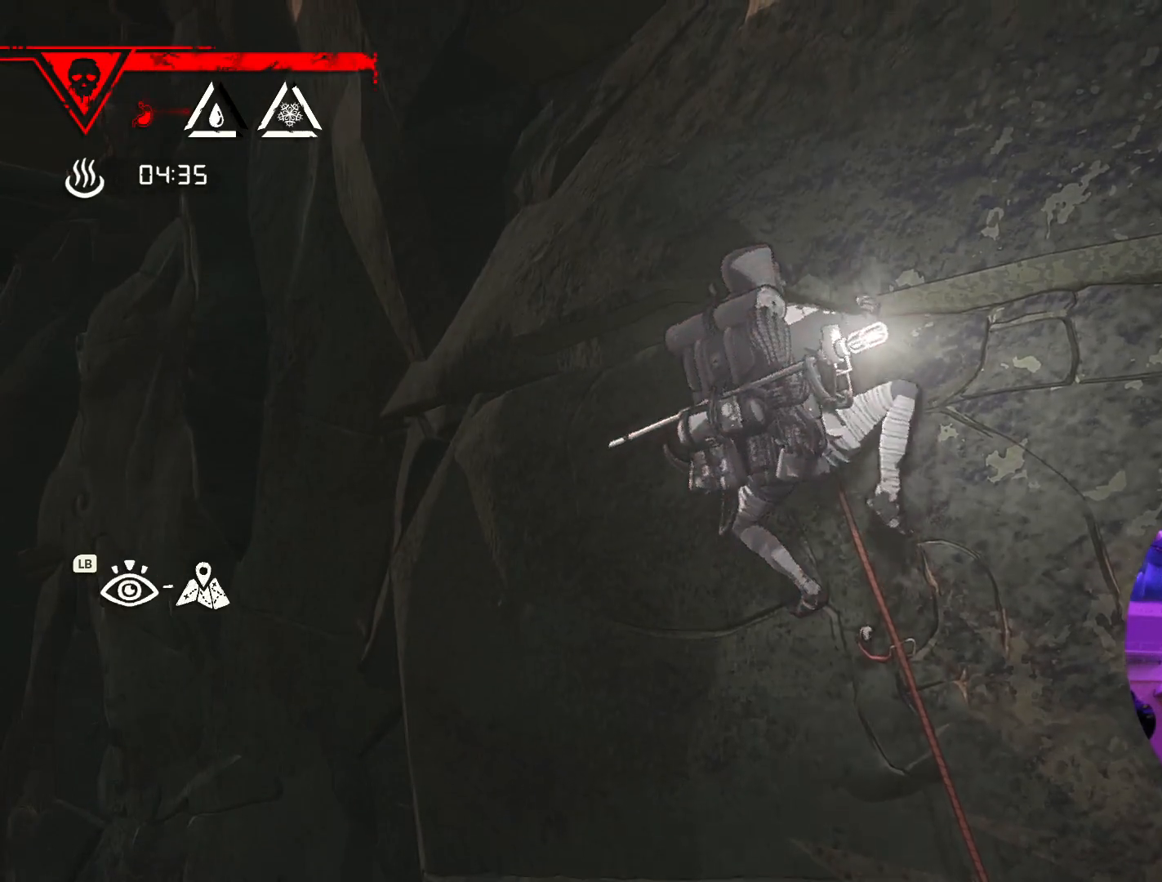
{"dt_ms": 500, "buttons": ["R1"], "left_stick": "center", "right_stick": "center", "events": [[333, "R1", "down"]]}
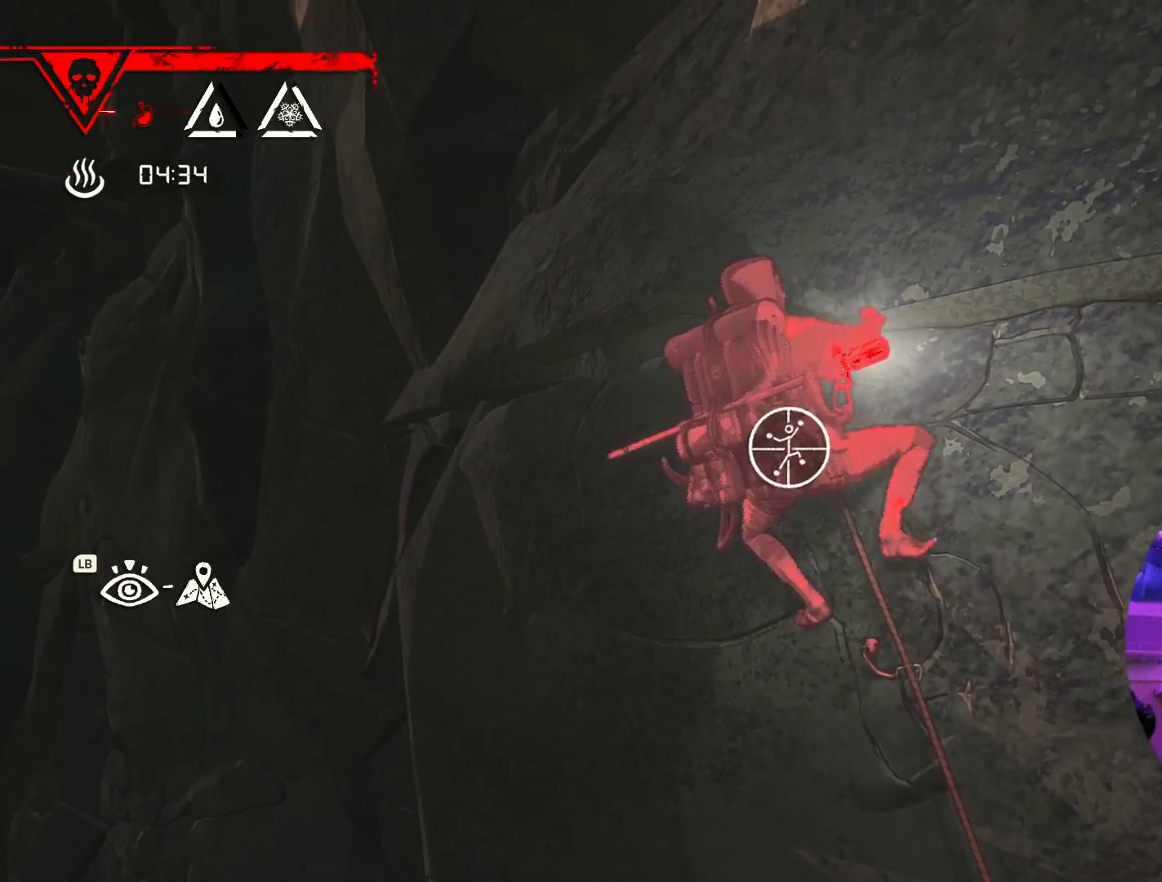
{"dt_ms": 500, "buttons": ["R1"], "left_stick": "center", "right_stick": "up-right"}